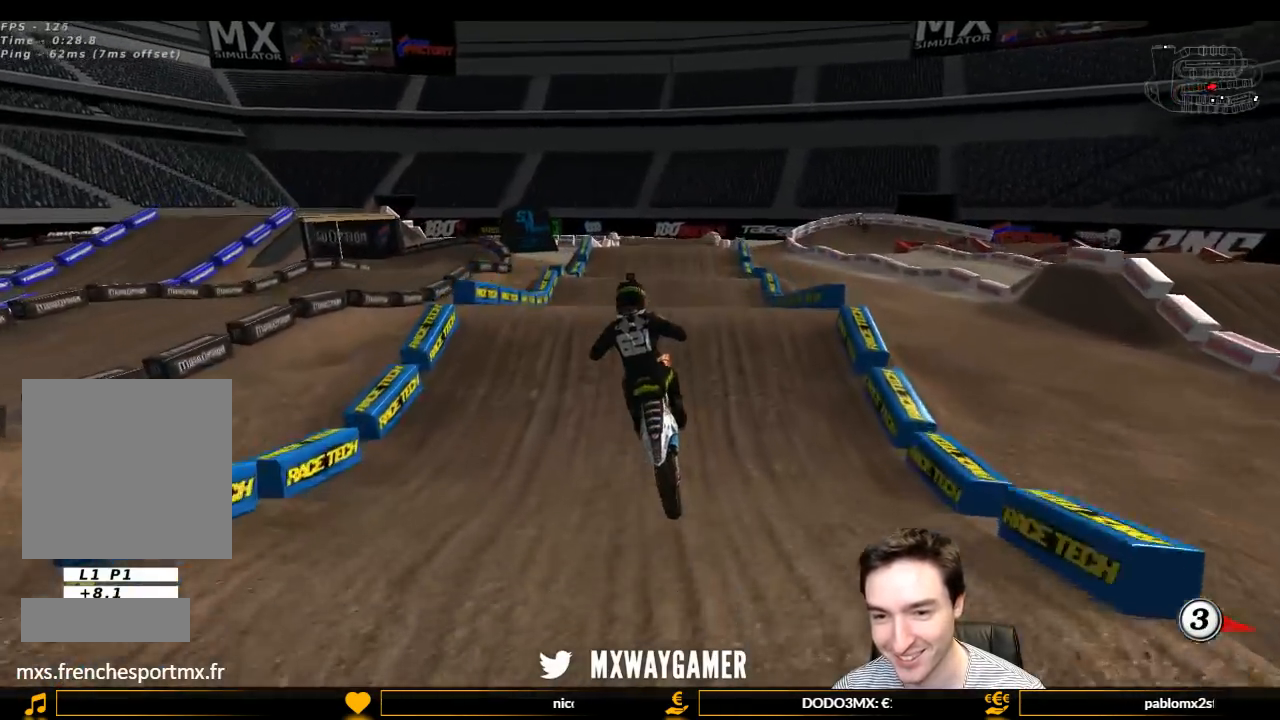
Gameplay with a controller (Xbox layout); each line is a JSON object with the inputs held at the frame after it. "events" lists button and stick changes between this image and that frame as [ms after this image, input, new state], when the widget could be followed in between. Not read: L3 R3.
{"buttons": [], "left_stick": "down", "right_stick": "center", "events": [[267, "left_stick", "down-left"], [433, "R2", "up"], [500, "left_stick", "down"]]}
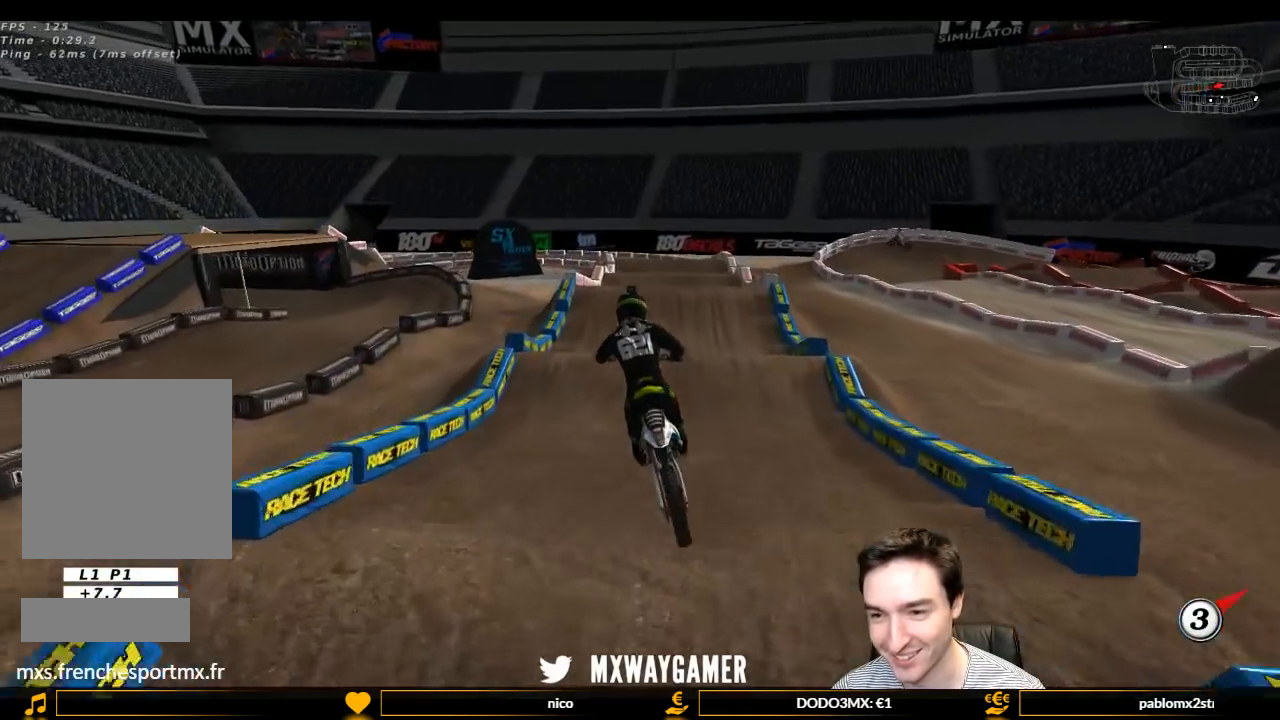
{"buttons": [], "left_stick": "center", "right_stick": "center", "events": [[67, "left_stick", "down-right"], [300, "A", "down"], [300, "left_stick", "center"], [433, "A", "up"]]}
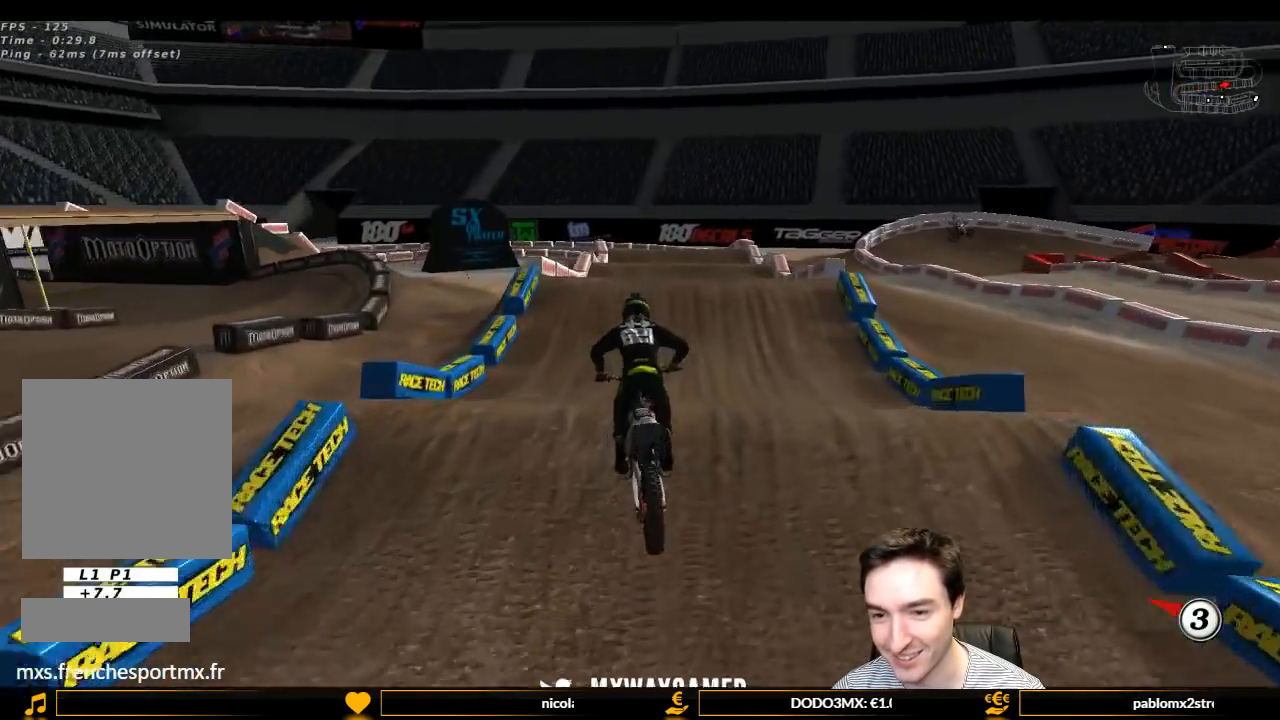
{"buttons": ["R2"], "left_stick": "center", "right_stick": "center", "events": [[100, "left_stick", "down"], [233, "R2", "down"], [467, "left_stick", "center"]]}
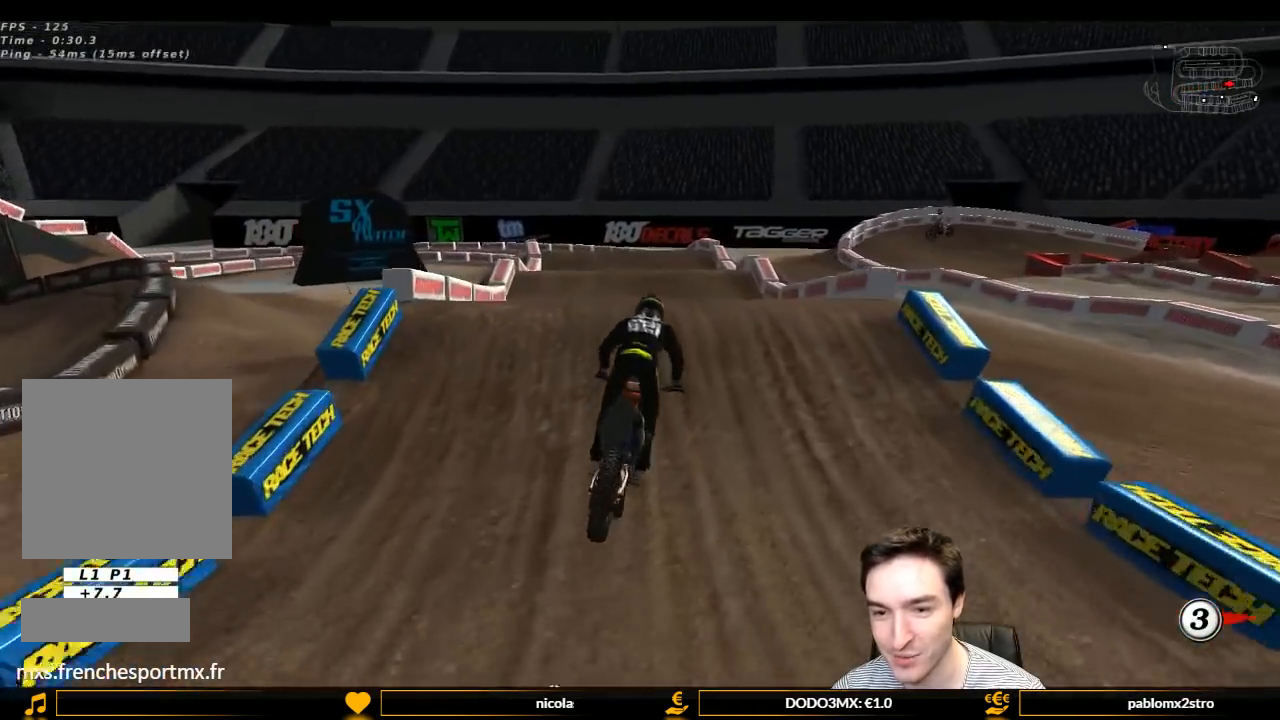
{"buttons": ["R2"], "left_stick": "down-left", "right_stick": "center", "events": [[33, "R2", "up"], [300, "R2", "down"], [400, "left_stick", "down-left"]]}
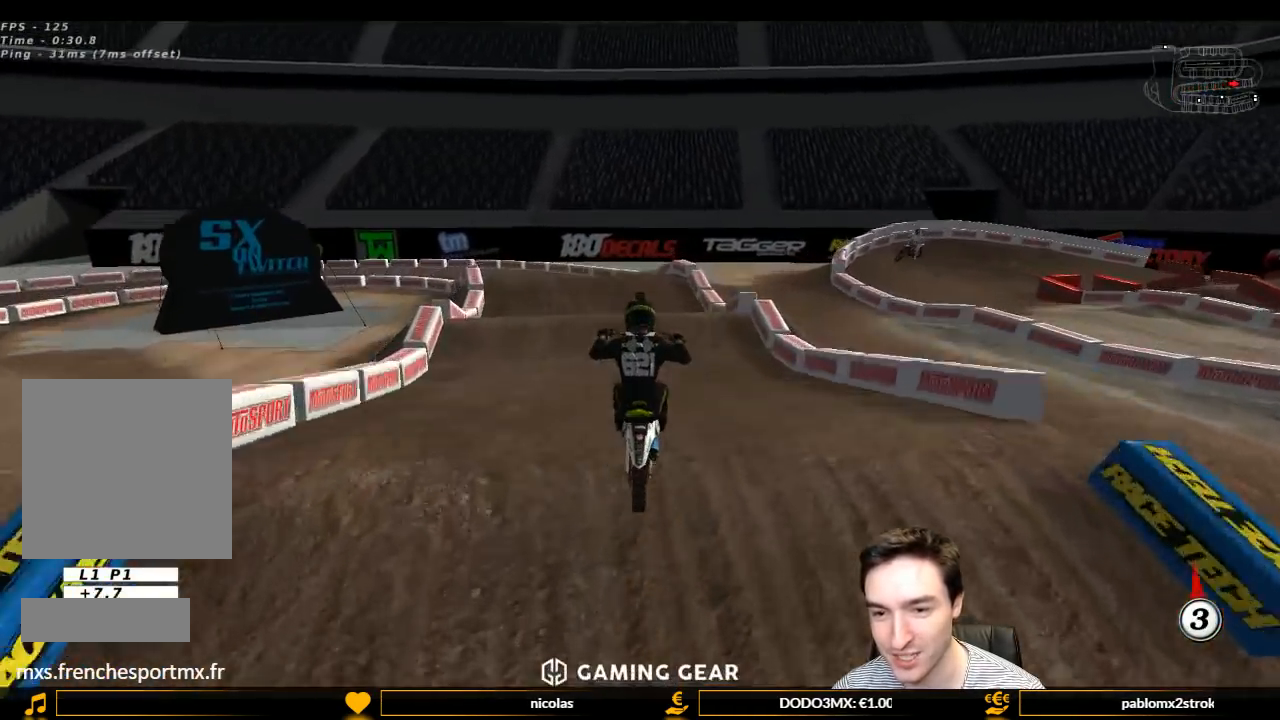
{"buttons": [], "left_stick": "down-left", "right_stick": "center", "events": [[33, "left_stick", "down"], [133, "R2", "up"], [133, "left_stick", "down-right"], [300, "left_stick", "down-left"]]}
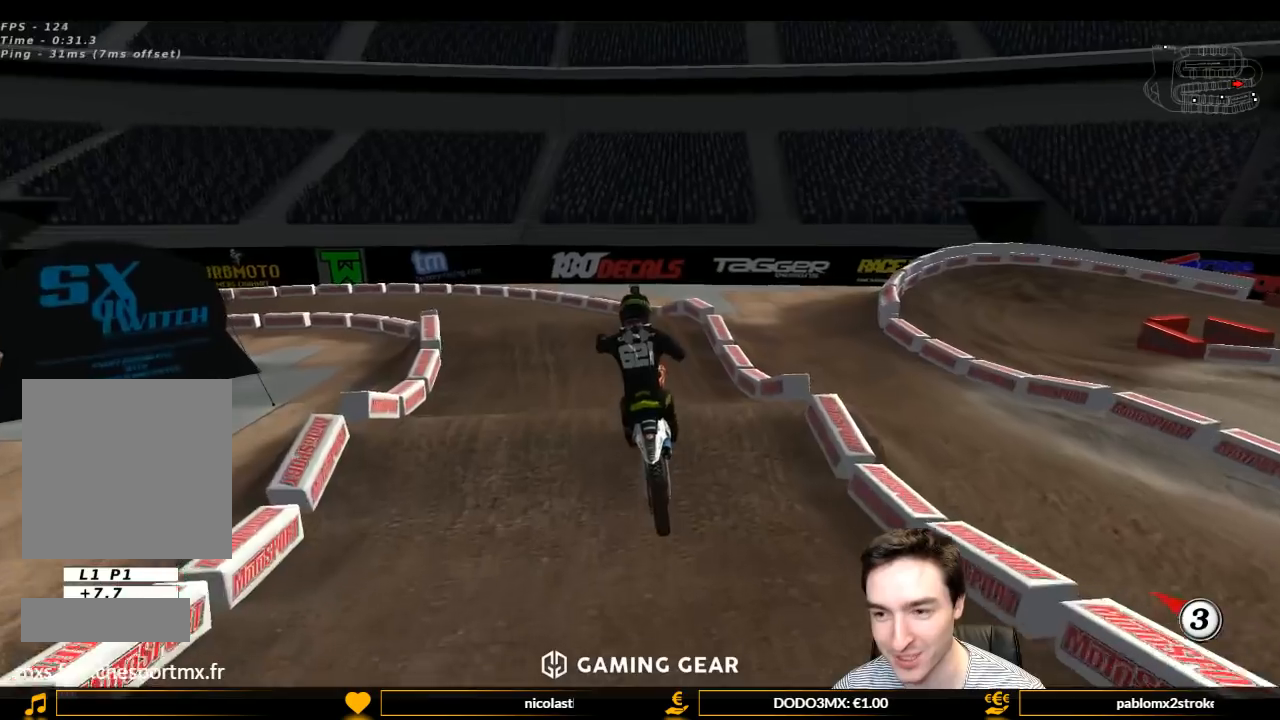
{"buttons": [], "left_stick": "center", "right_stick": "center", "events": [[33, "left_stick", "center"]]}
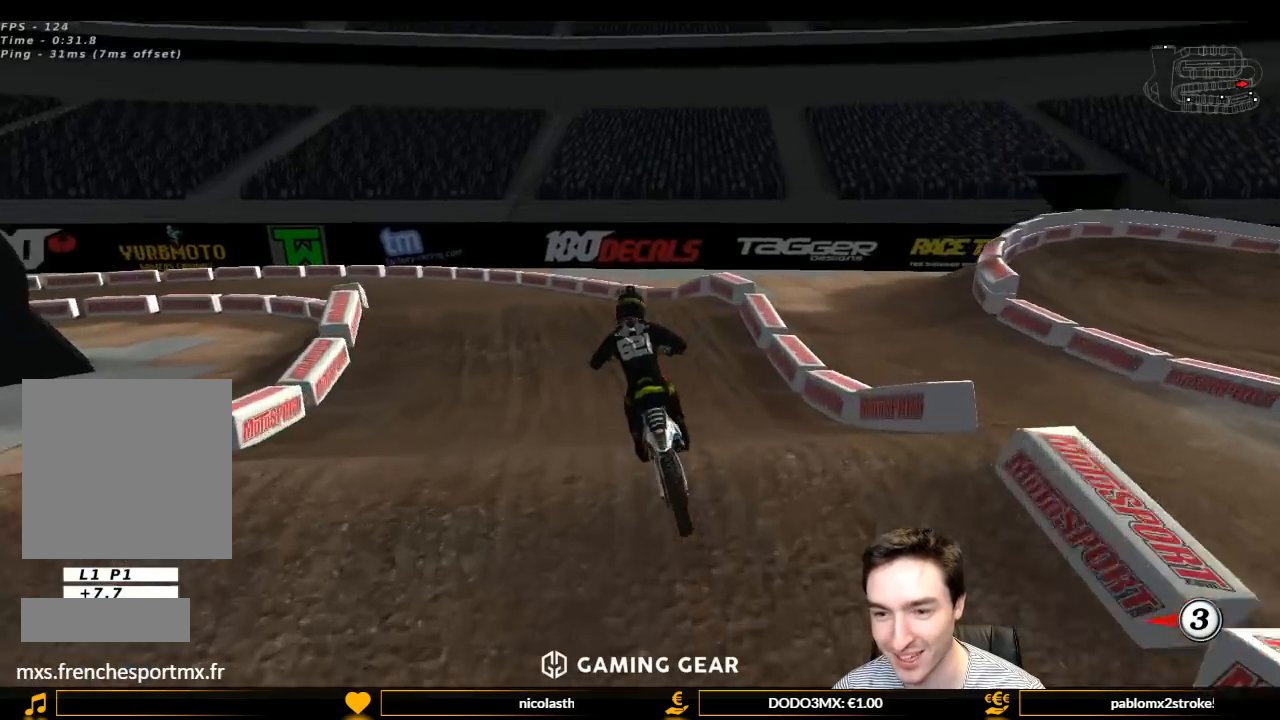
{"buttons": ["R2"], "left_stick": "left", "right_stick": "center", "events": [[33, "left_stick", "down"], [233, "R2", "down"], [333, "X", "down"], [367, "L1", "down"], [367, "left_stick", "center"], [433, "X", "up"], [467, "L1", "up"], [500, "left_stick", "left"]]}
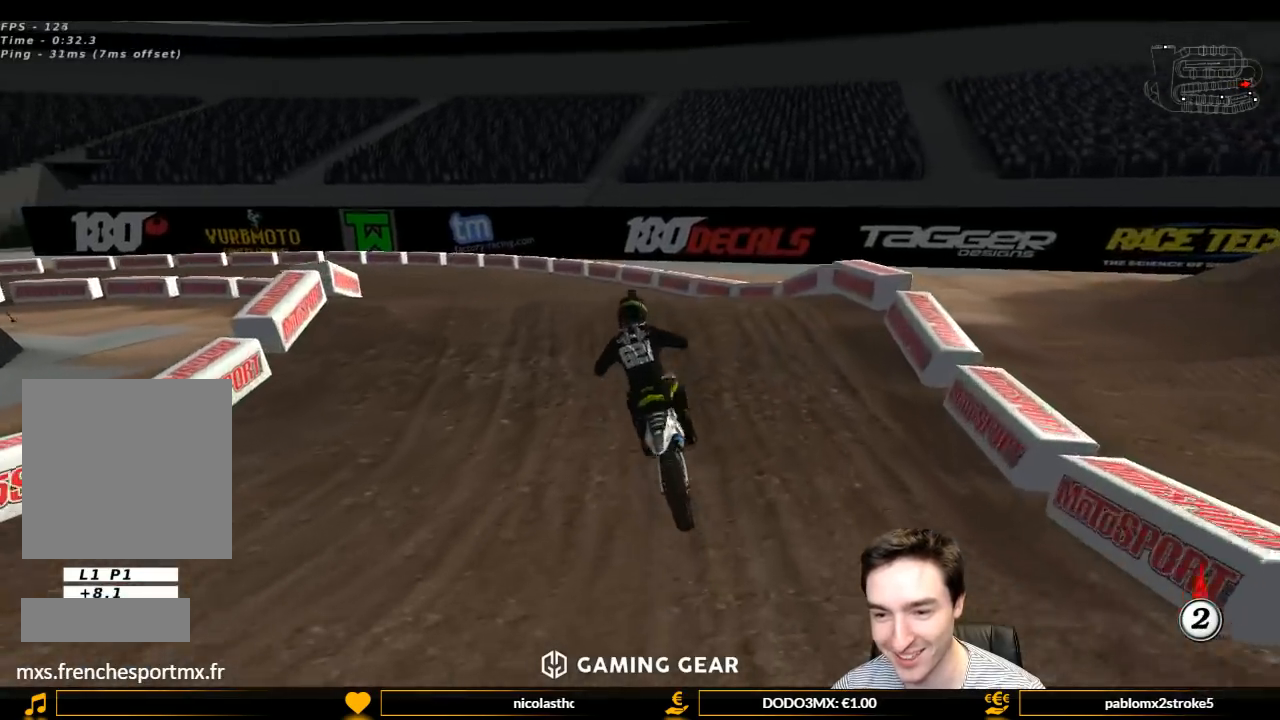
{"buttons": ["L1"], "left_stick": "down", "right_stick": "center", "events": [[33, "L1", "down"], [67, "R2", "up"], [200, "left_stick", "center"], [400, "R2", "down"], [433, "left_stick", "down"], [467, "R2", "up"]]}
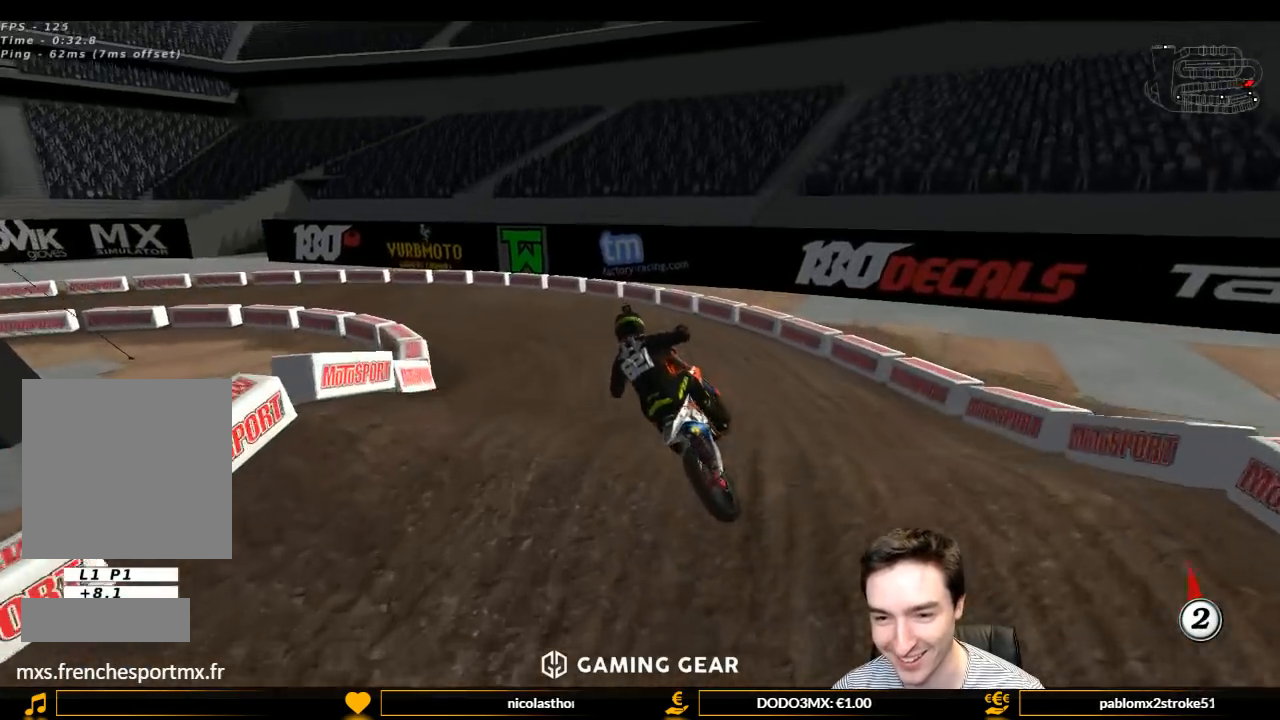
{"buttons": ["L1"], "left_stick": "center", "right_stick": "center", "events": [[33, "R2", "down"], [200, "R2", "up"], [200, "left_stick", "center"], [300, "R2", "down"], [467, "R2", "up"]]}
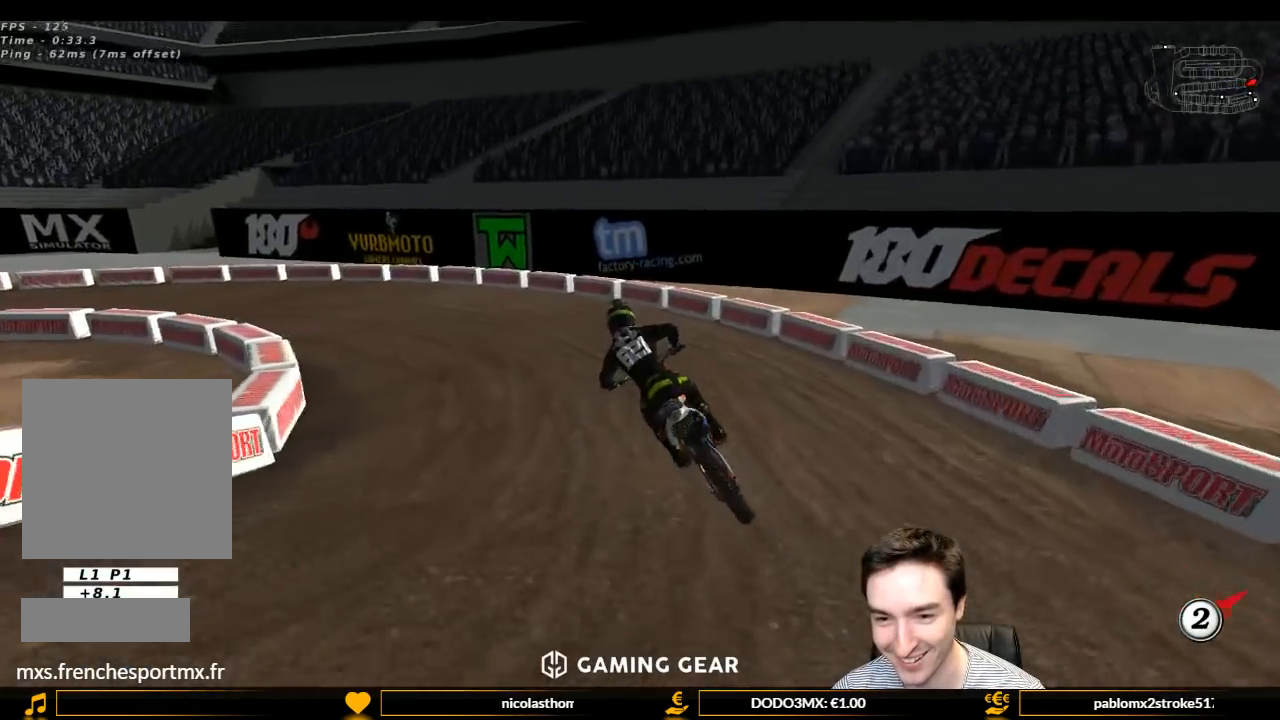
{"buttons": ["L1"], "left_stick": "center", "right_stick": "center", "events": [[167, "R2", "down"], [233, "R2", "up"], [367, "R2", "down"], [467, "R2", "up"]]}
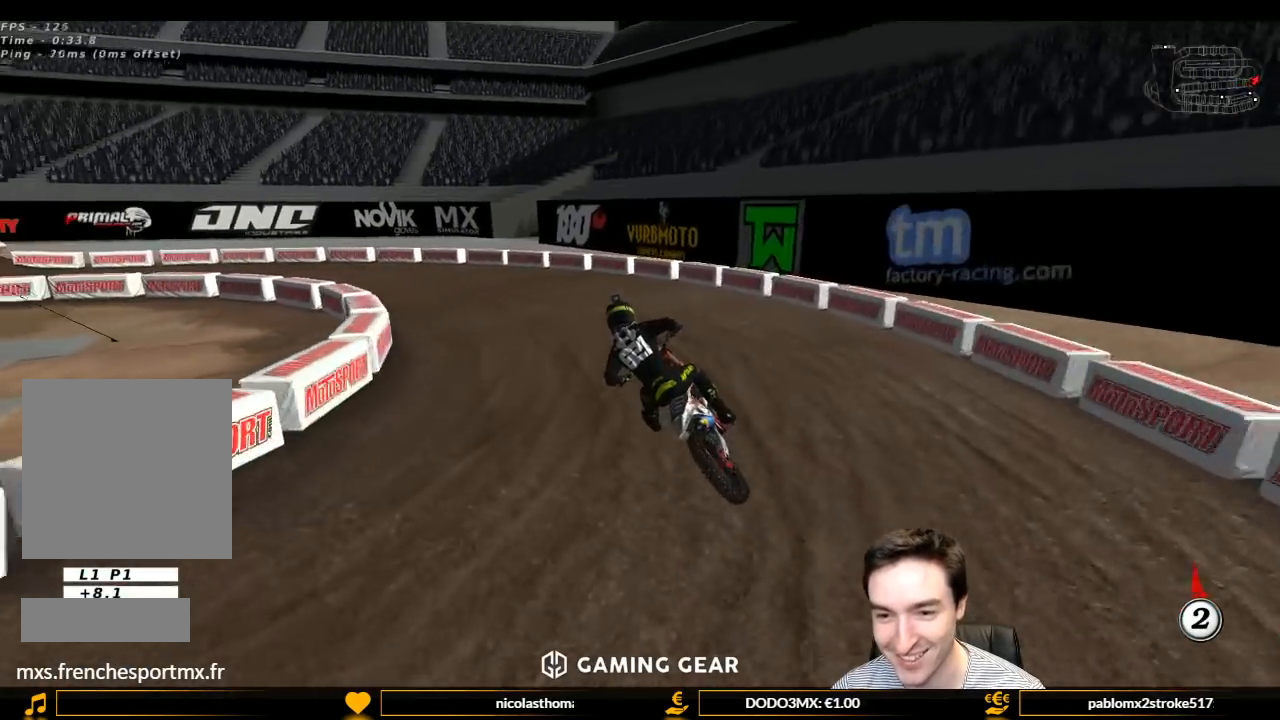
{"buttons": ["L1"], "left_stick": "center", "right_stick": "center", "events": [[133, "R2", "down"], [233, "R2", "up"], [333, "R2", "down"], [433, "R2", "up"]]}
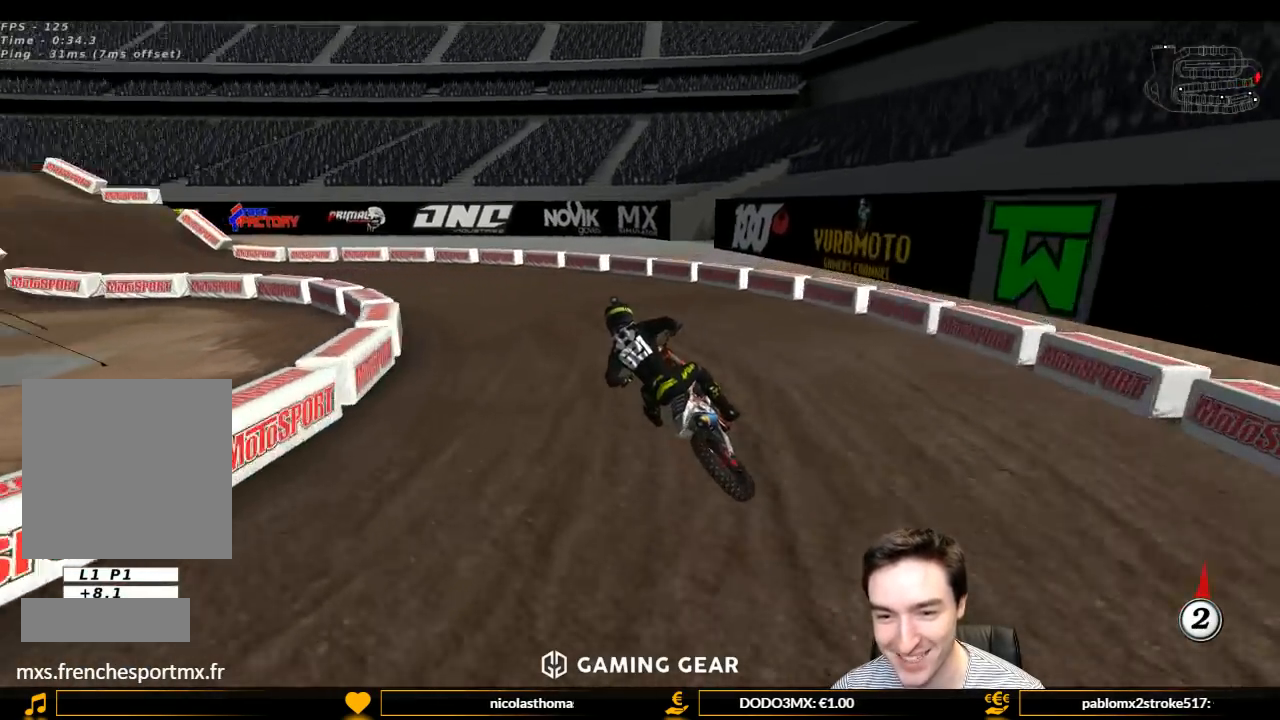
{"buttons": ["L1", "R2"], "left_stick": "center", "right_stick": "center", "events": [[67, "R2", "down"], [133, "R2", "up"], [467, "R2", "down"]]}
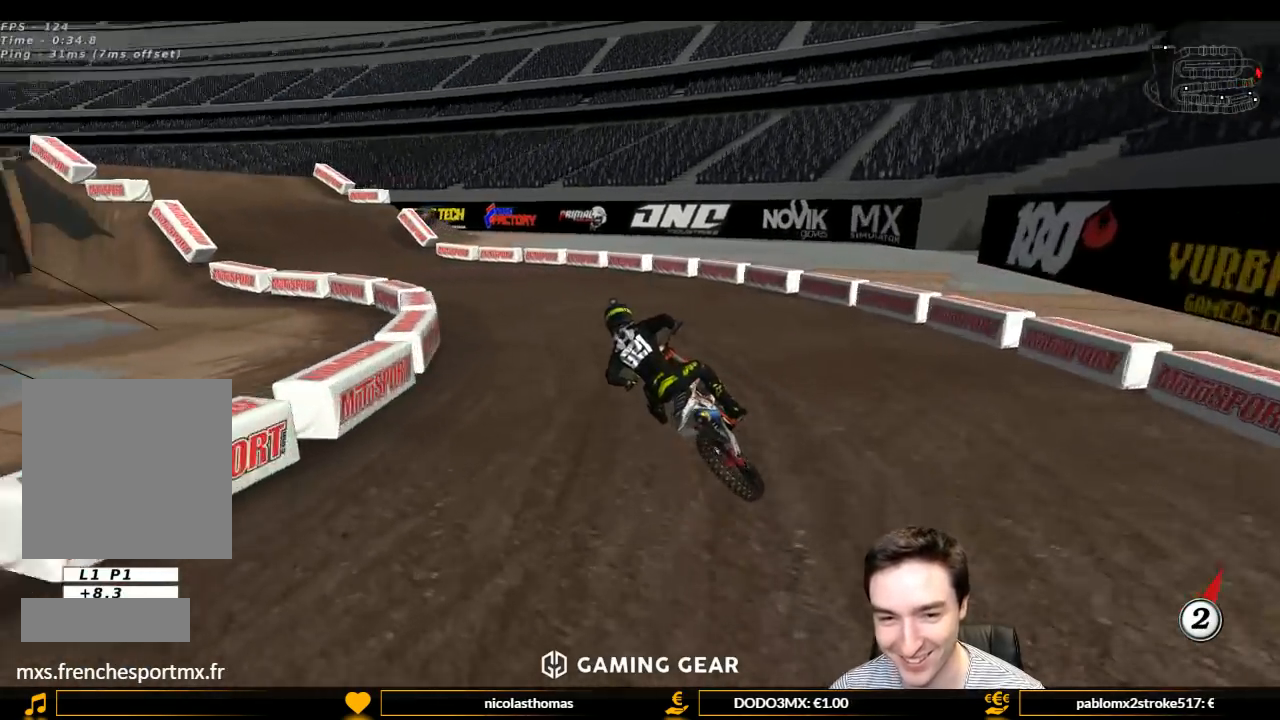
{"buttons": ["L1", "R2"], "left_stick": "center", "right_stick": "center", "events": [[67, "left_stick", "right"], [100, "R2", "up"], [167, "left_stick", "center"], [200, "R2", "down"], [367, "R2", "up"], [467, "R2", "down"]]}
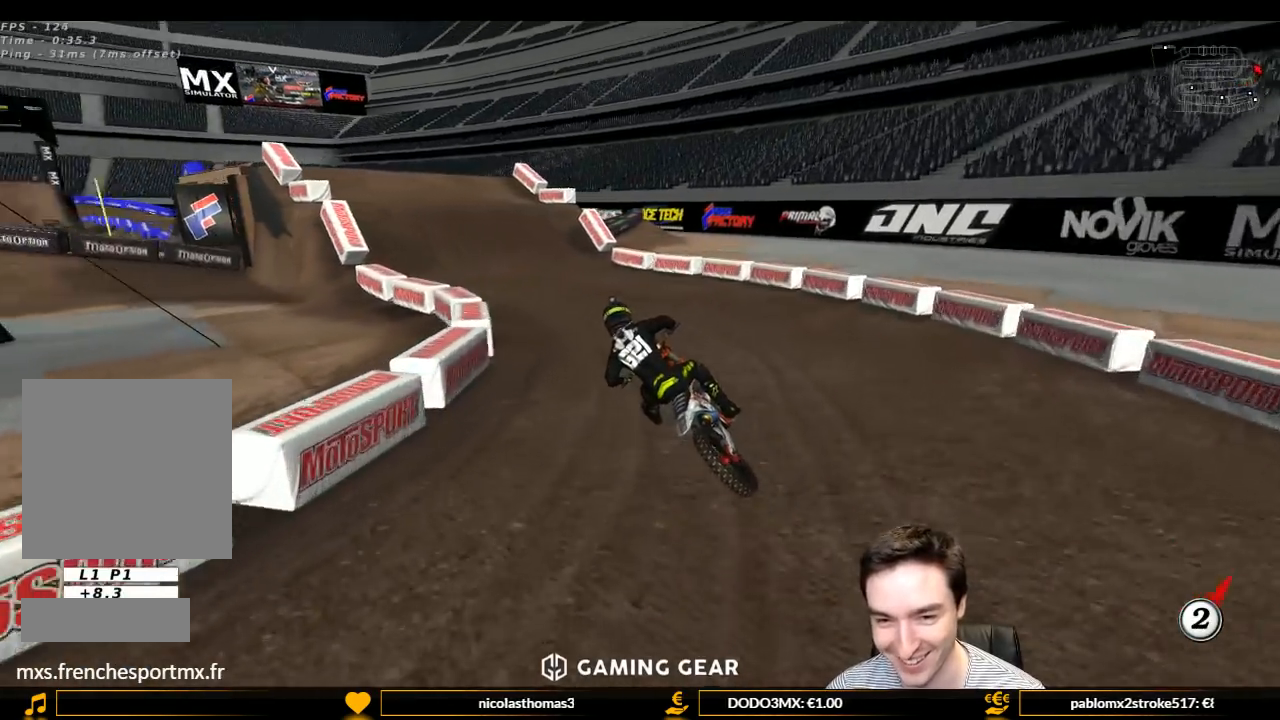
{"buttons": ["L1", "R2"], "left_stick": "center", "right_stick": "center", "events": [[333, "B", "down"], [333, "left_stick", "right"], [467, "B", "up"], [500, "left_stick", "center"]]}
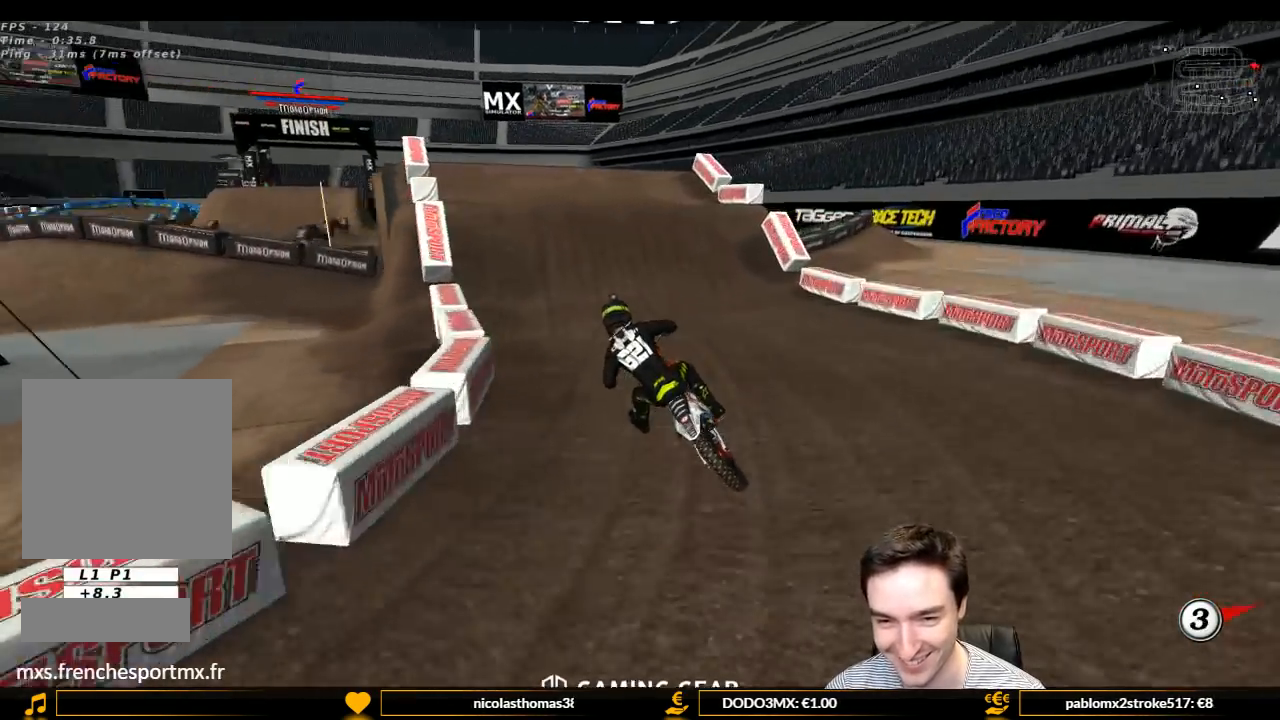
{"buttons": ["L1", "R2"], "left_stick": "center", "right_stick": "center", "events": [[267, "left_stick", "right"], [367, "left_stick", "center"]]}
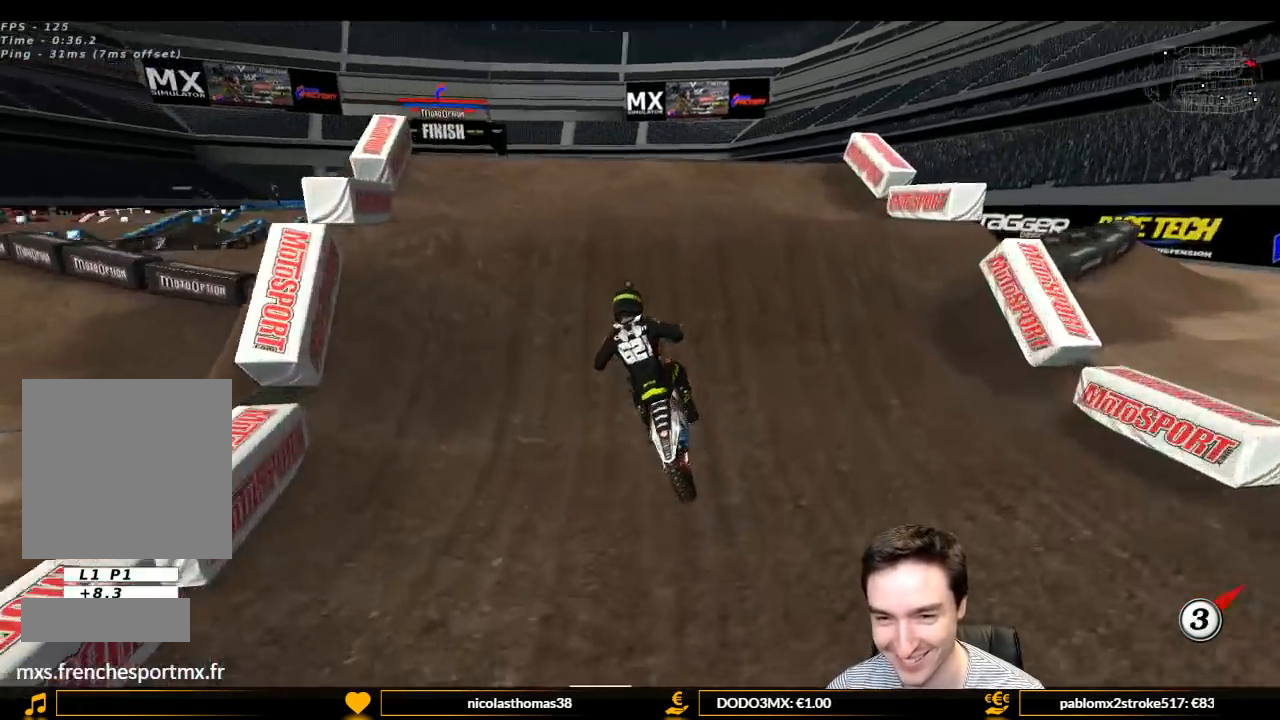
{"buttons": [], "left_stick": "left", "right_stick": "center", "events": [[33, "left_stick", "right"], [133, "L1", "up"], [133, "R2", "up"], [200, "R2", "down"], [200, "left_stick", "center"], [367, "R2", "up"], [367, "left_stick", "left"]]}
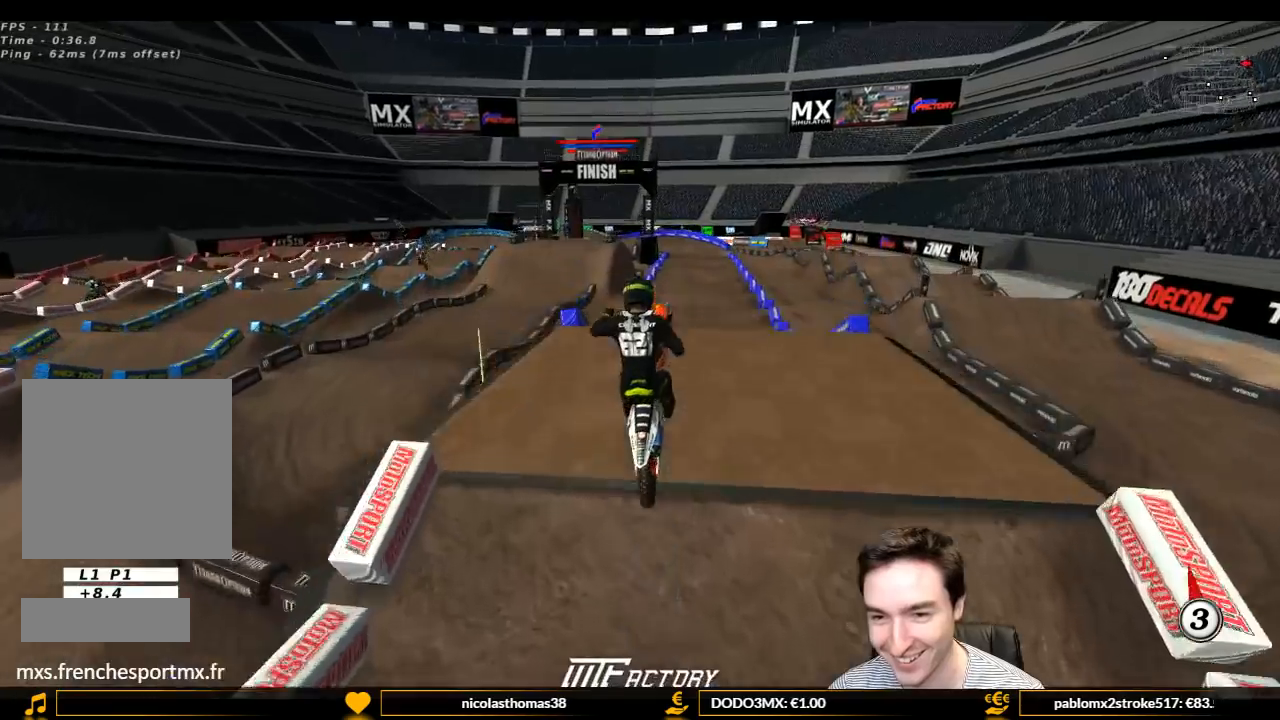
{"buttons": ["R2"], "left_stick": "up-left", "right_stick": "center", "events": [[133, "R2", "down"], [233, "R2", "up"], [500, "R2", "down"], [500, "left_stick", "up-left"]]}
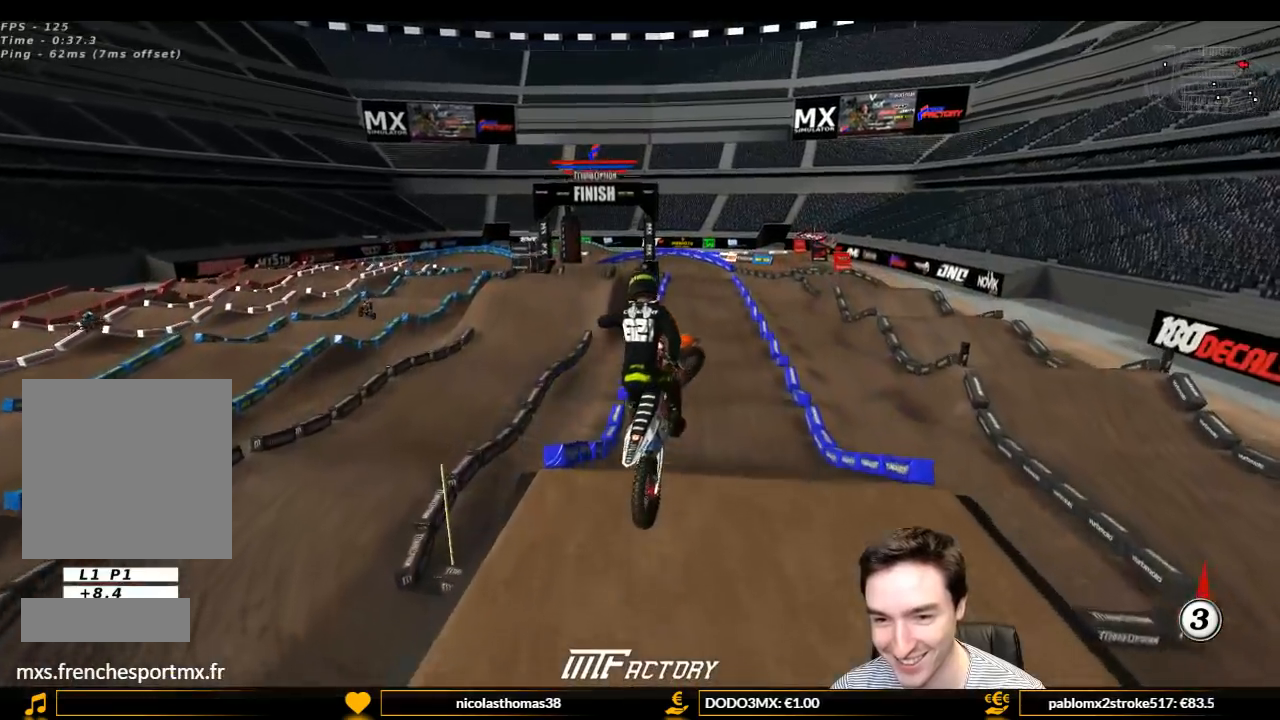
{"buttons": [], "left_stick": "up", "right_stick": "center", "events": [[167, "R2", "up"], [167, "left_stick", "up"]]}
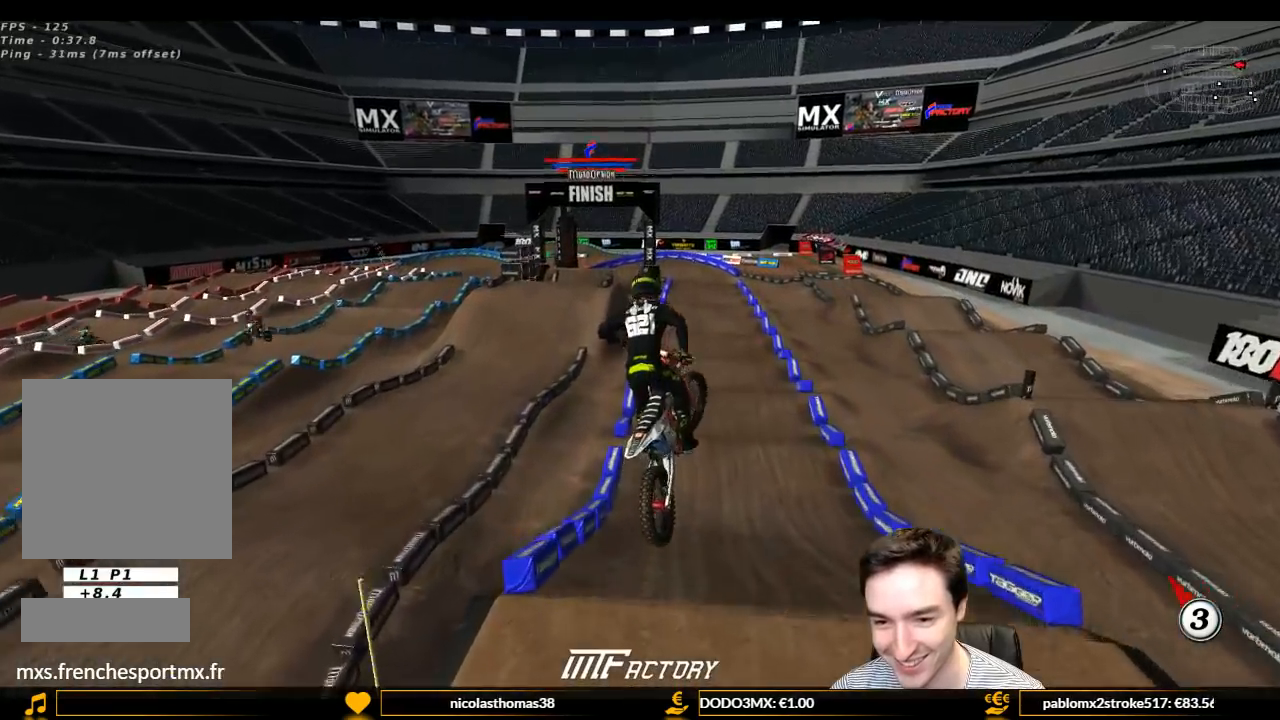
{"buttons": ["L1", "R2"], "left_stick": "center", "right_stick": "center", "events": [[100, "left_stick", "up-right"], [200, "R2", "down"], [300, "L1", "down"], [300, "left_stick", "center"]]}
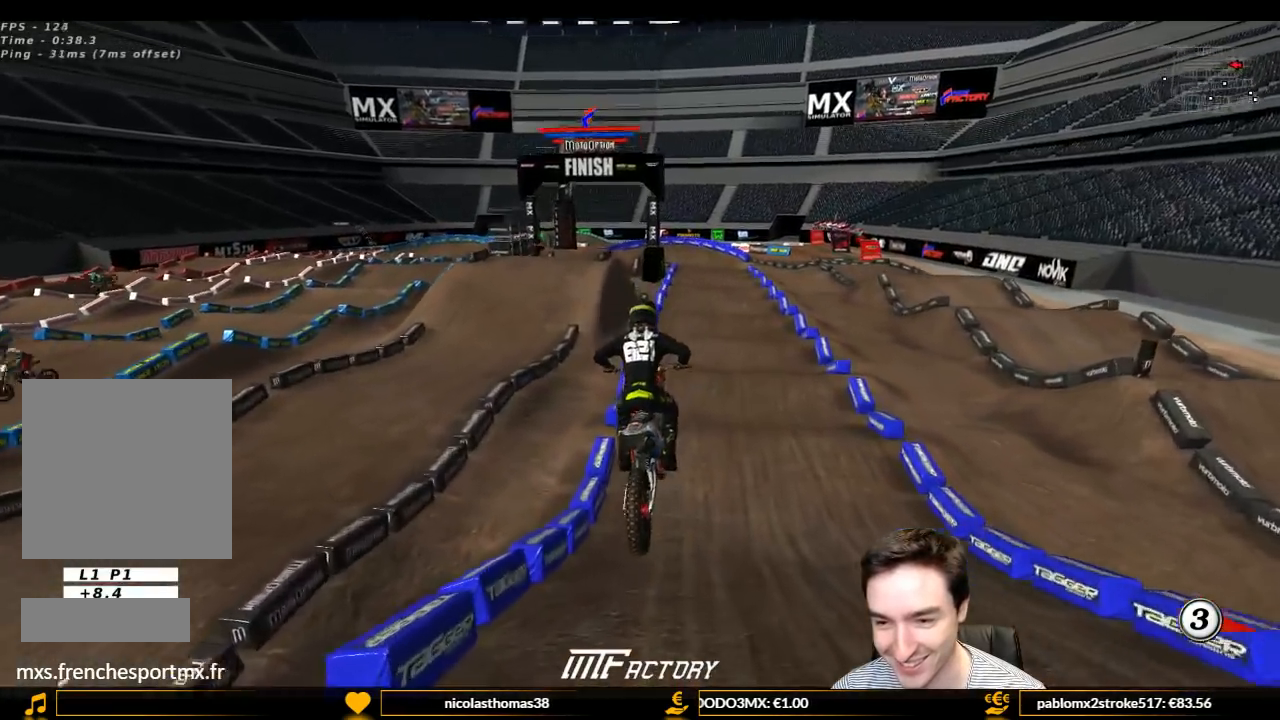
{"buttons": ["L1", "R2"], "left_stick": "left", "right_stick": "center", "events": [[167, "X", "down"], [233, "X", "up"], [367, "left_stick", "left"]]}
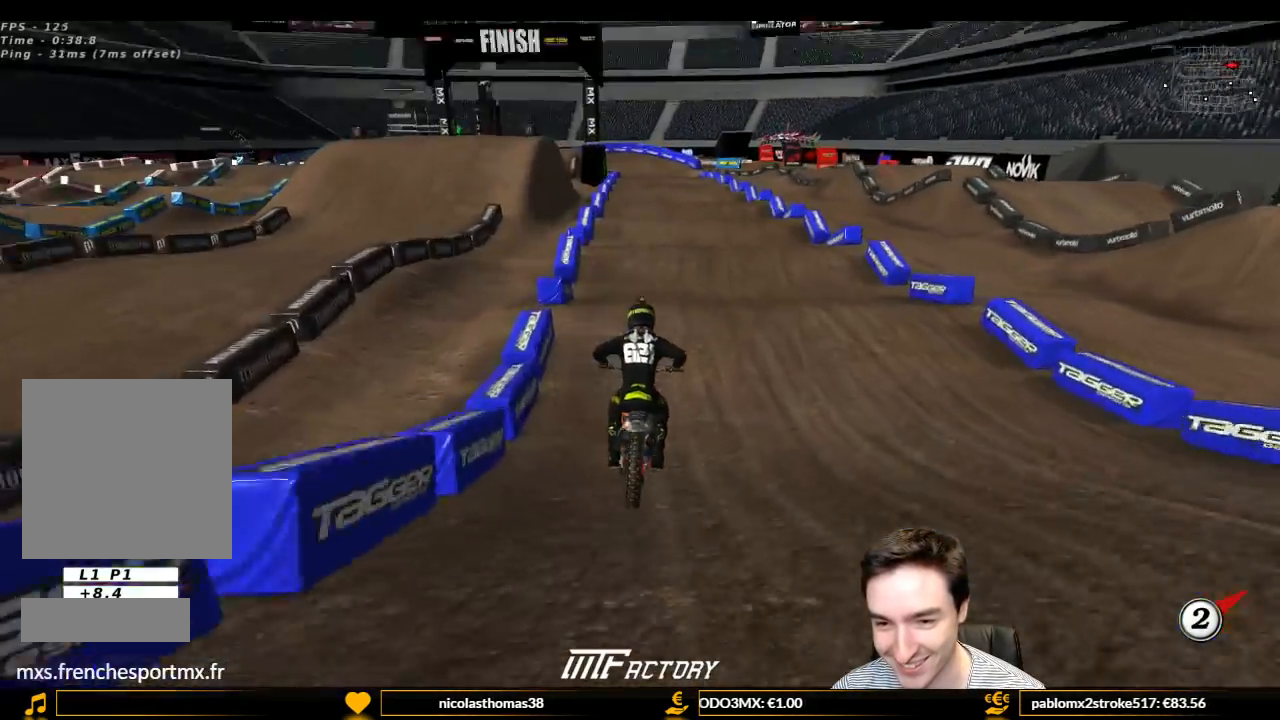
{"buttons": ["R2"], "left_stick": "center", "right_stick": "center", "events": [[67, "left_stick", "center"], [167, "L1", "up"]]}
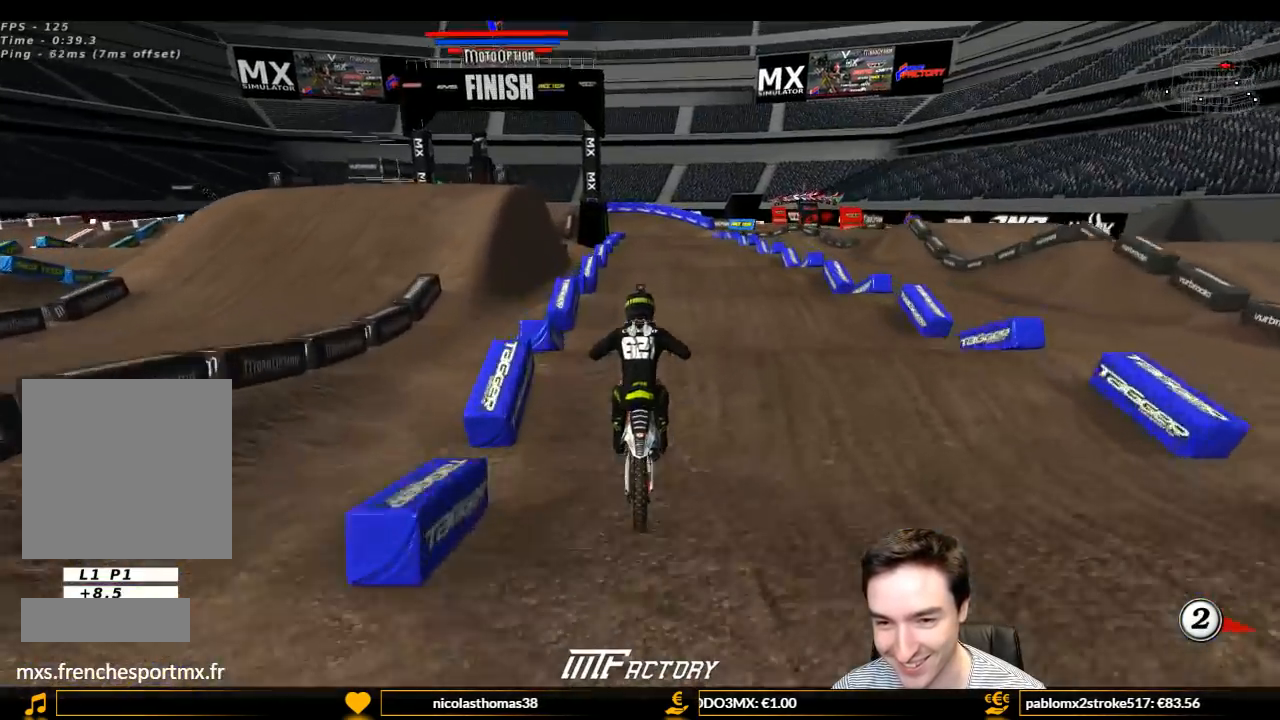
{"buttons": ["R2"], "left_stick": "center", "right_stick": "center", "events": []}
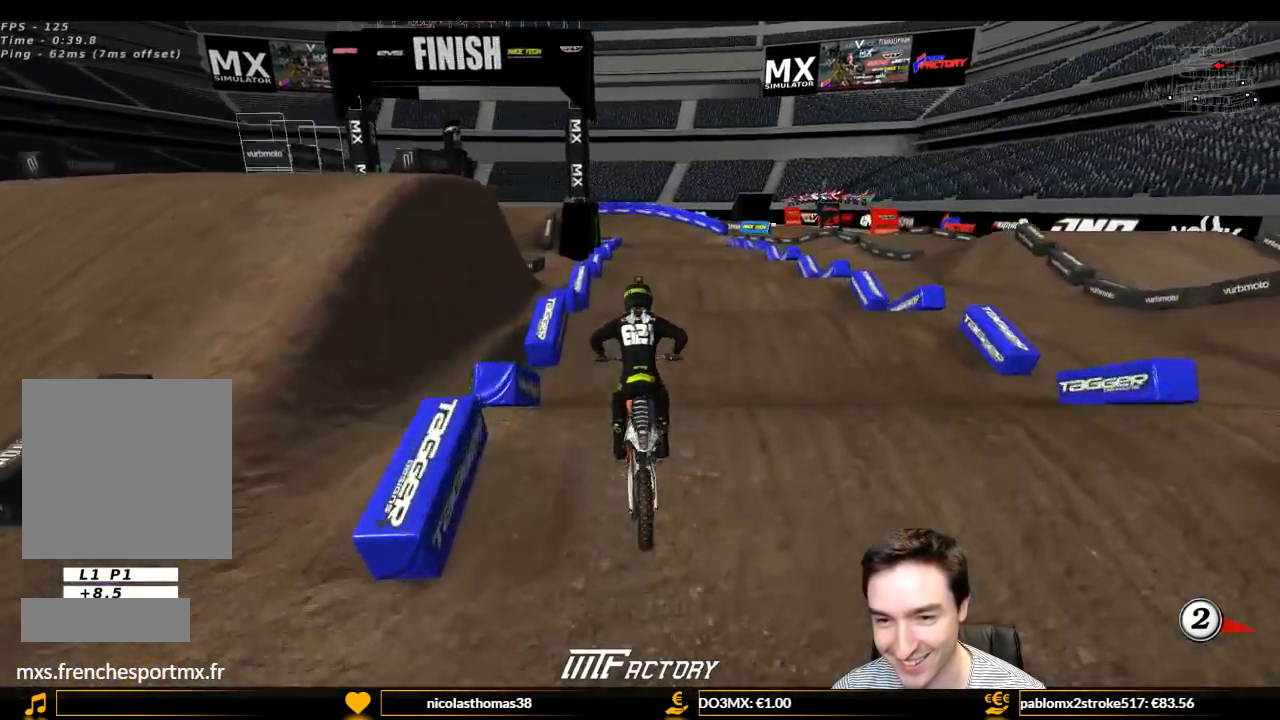
{"buttons": ["R2"], "left_stick": "center", "right_stick": "center", "events": []}
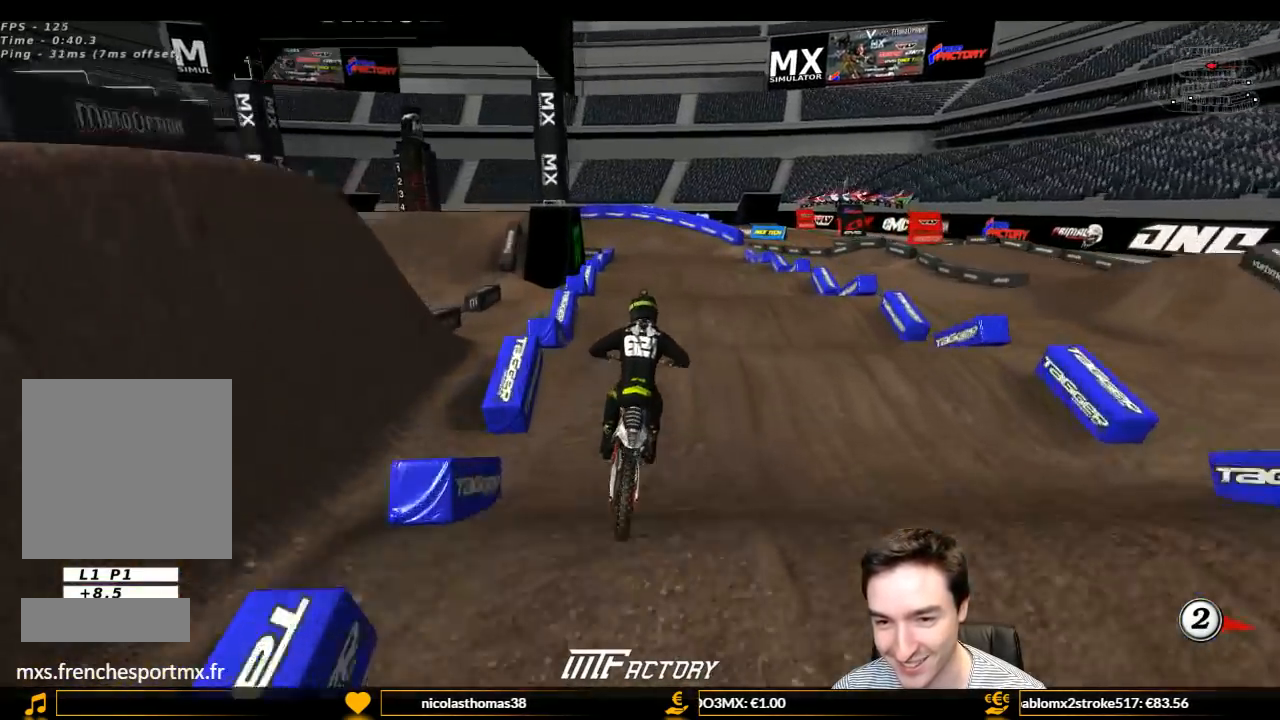
{"buttons": ["R2"], "left_stick": "down-left", "right_stick": "center", "events": [[133, "left_stick", "down-left"], [233, "left_stick", "center"], [500, "left_stick", "down-left"]]}
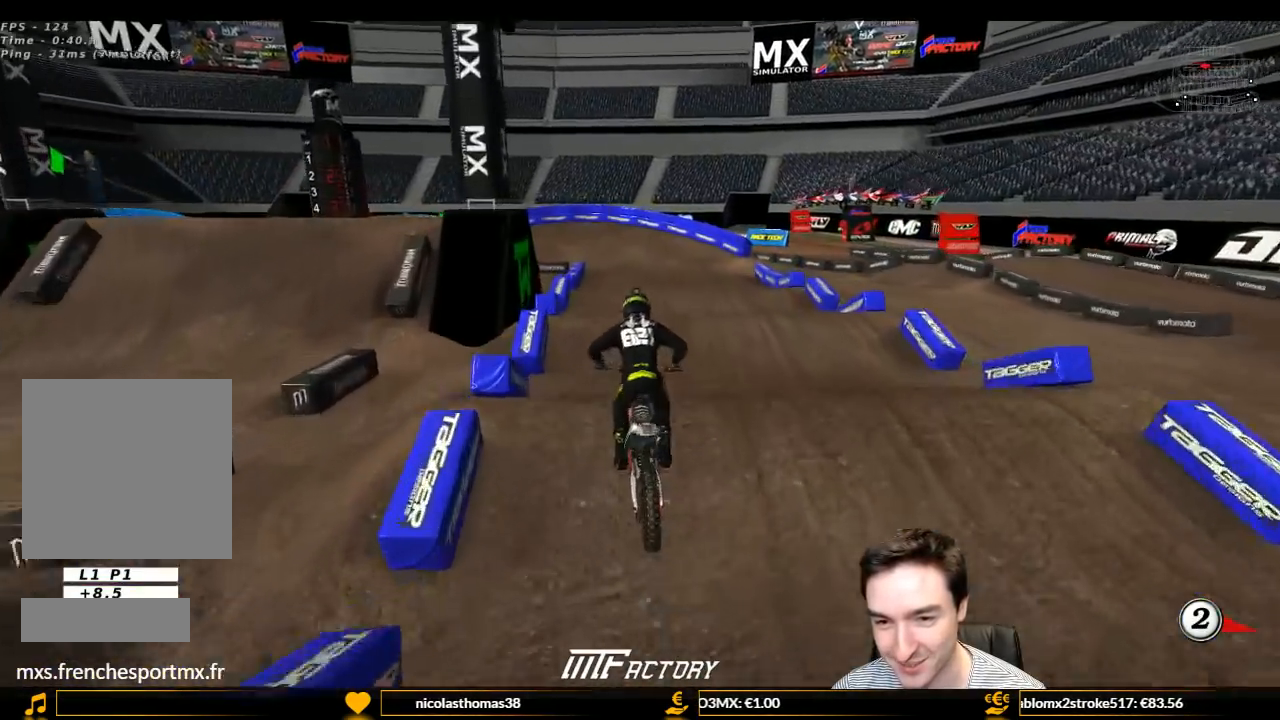
{"buttons": ["R2"], "left_stick": "down", "right_stick": "center", "events": [[100, "left_stick", "center"], [467, "left_stick", "down"]]}
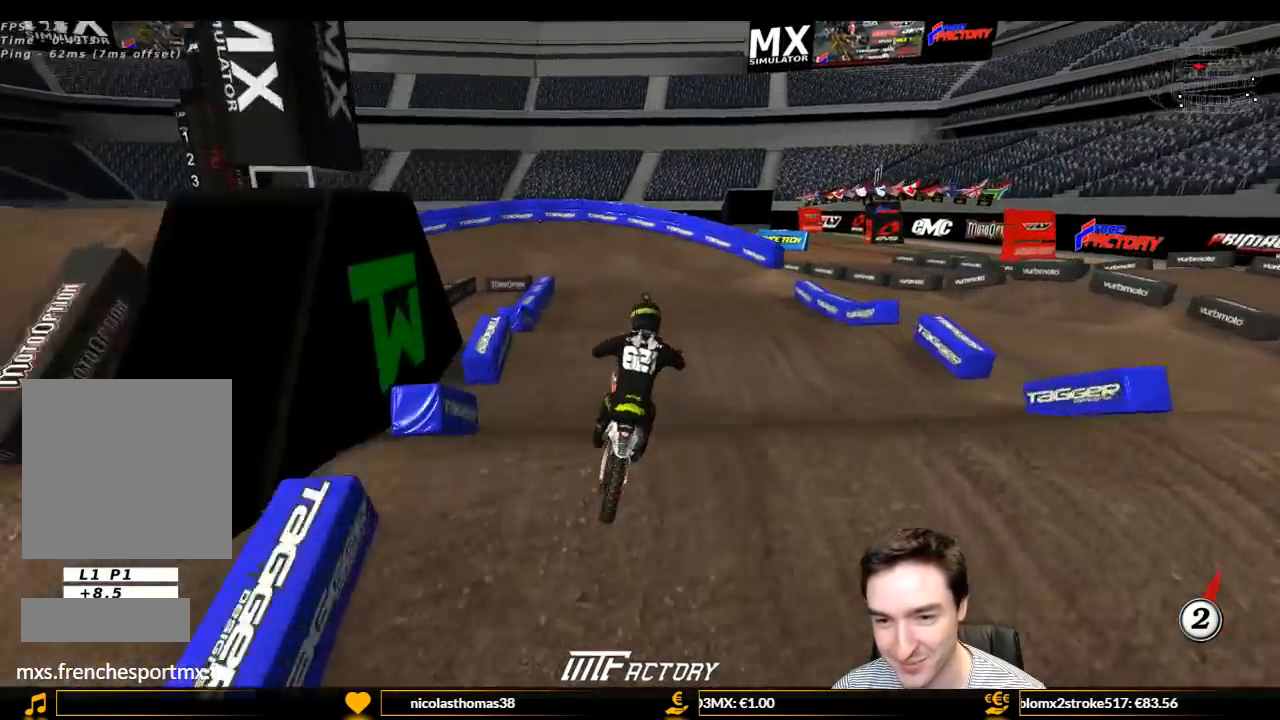
{"buttons": [], "left_stick": "down-left", "right_stick": "center", "events": [[200, "left_stick", "center"], [267, "R2", "up"], [433, "left_stick", "down-left"]]}
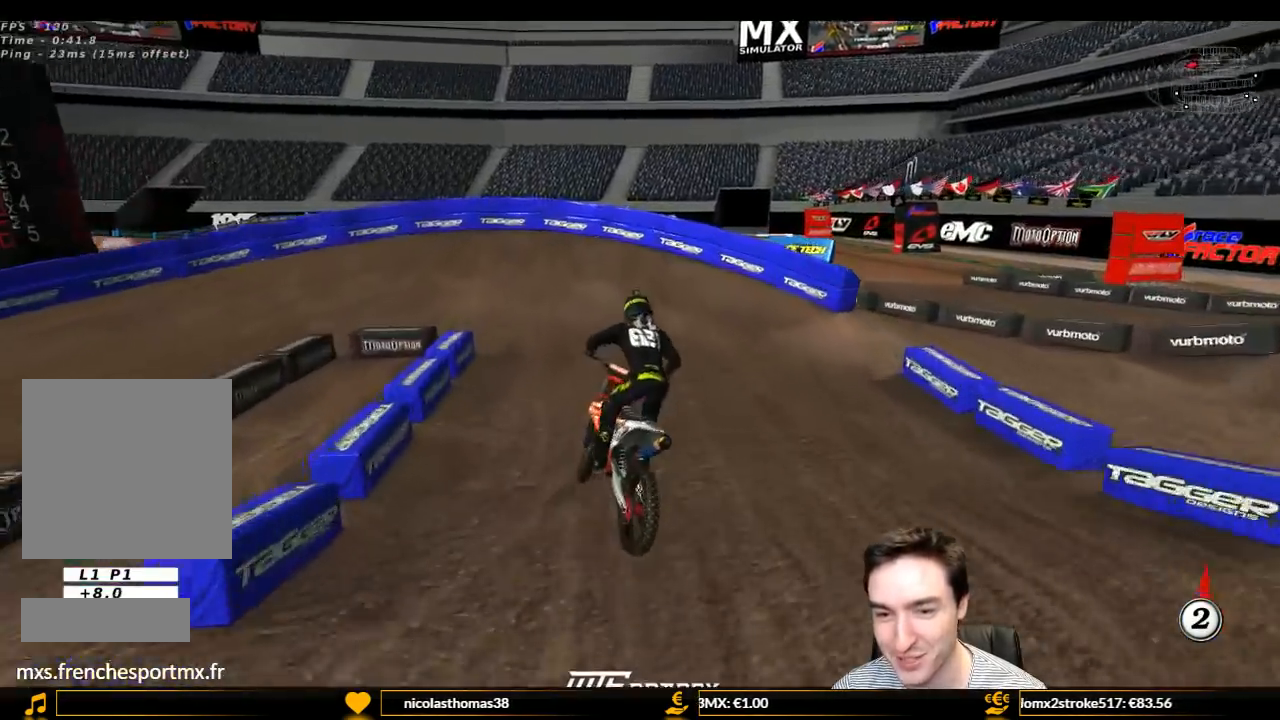
{"buttons": ["A", "L1", "L2"], "left_stick": "left", "right_stick": "center", "events": [[267, "A", "down"], [400, "L1", "down"], [400, "L2", "down"], [400, "left_stick", "left"]]}
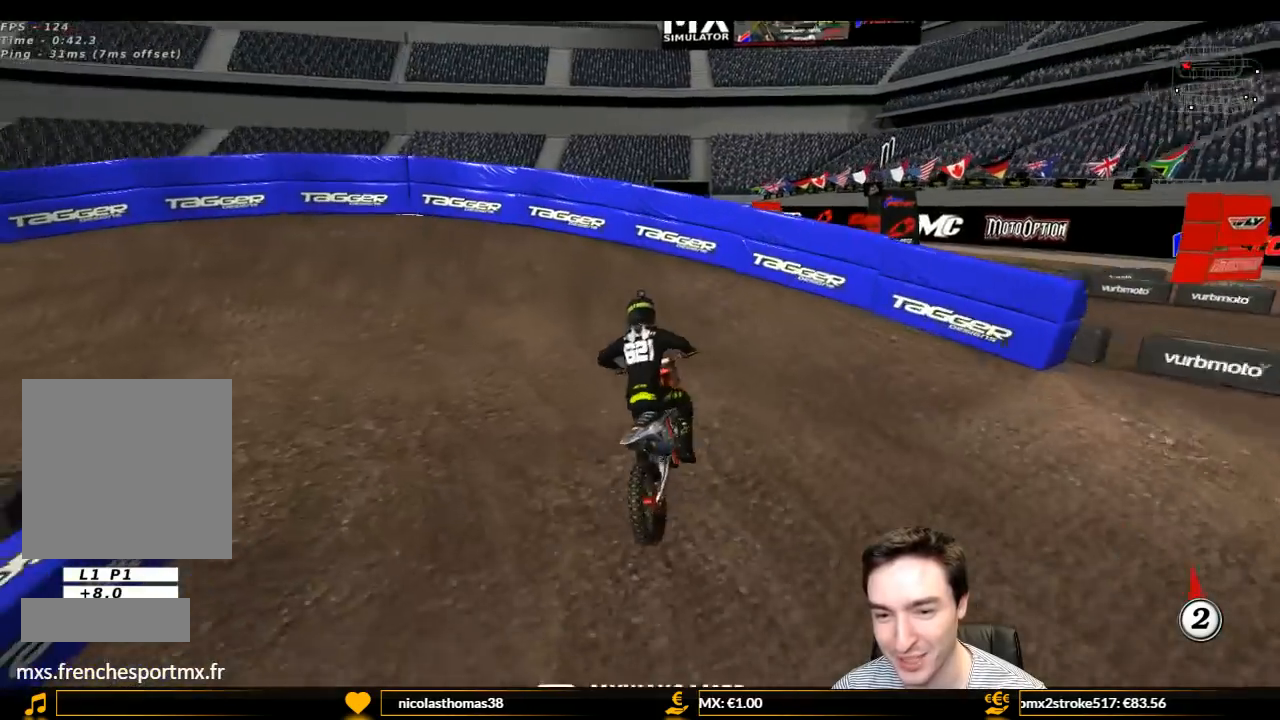
{"buttons": ["X", "L1", "R2"], "left_stick": "left", "right_stick": "center", "events": [[300, "A", "up"], [300, "L2", "up"], [400, "X", "down"], [467, "R2", "down"]]}
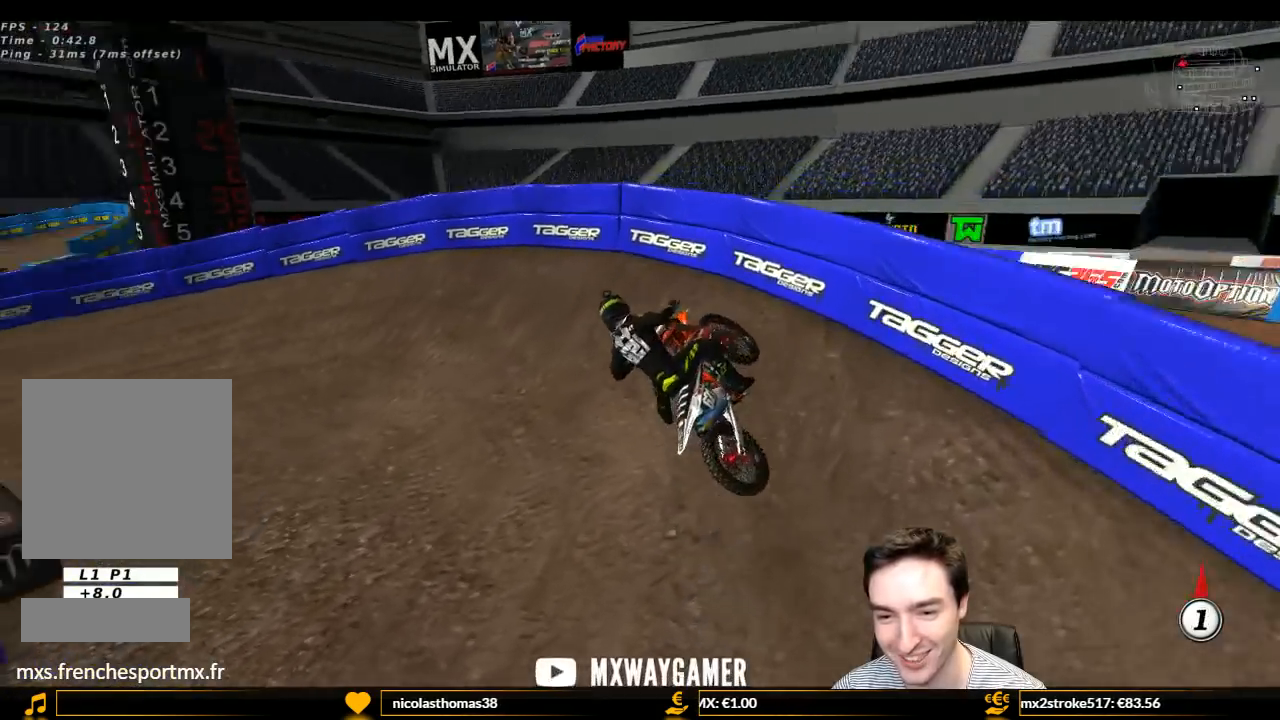
{"buttons": ["L1"], "left_stick": "center", "right_stick": "center", "events": [[33, "X", "up"], [267, "R2", "up"], [267, "left_stick", "center"], [367, "R2", "down"], [500, "R2", "up"]]}